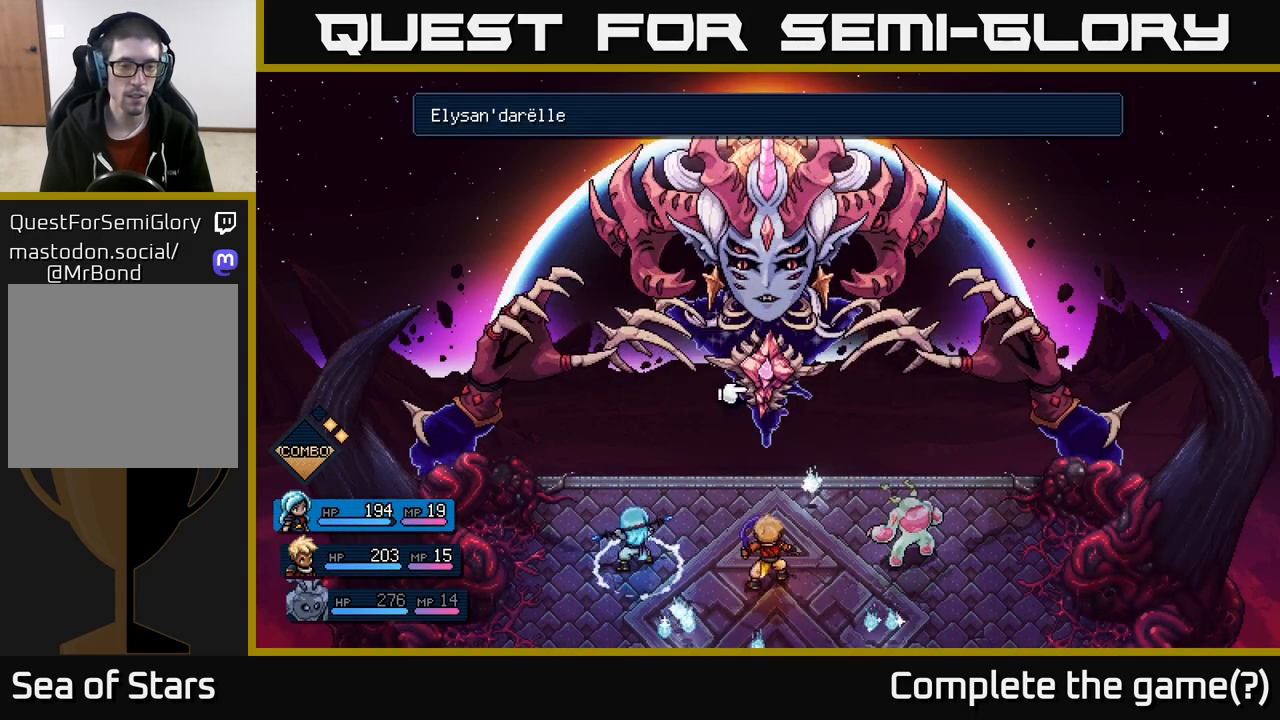
Gameplay with a controller (Xbox layout); each line is a JSON object with the inputs held at the frame after it. "events" lists button and stick changes between this image and that frame as [ms after this image, input, new state], when the widget could be followed in between.
{"buttons": [], "left_stick": "center", "right_stick": "center", "events": [[67, "A", "down"], [117, "A", "up"]]}
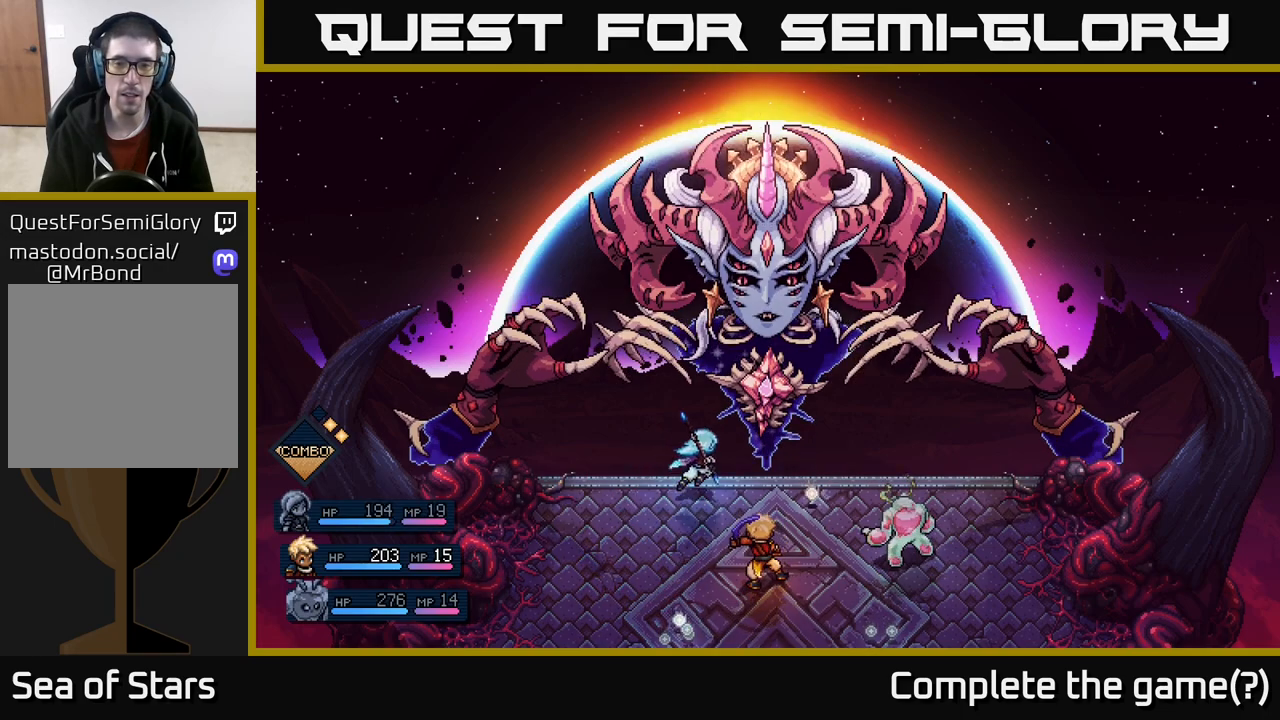
{"buttons": [], "left_stick": "center", "right_stick": "center", "events": []}
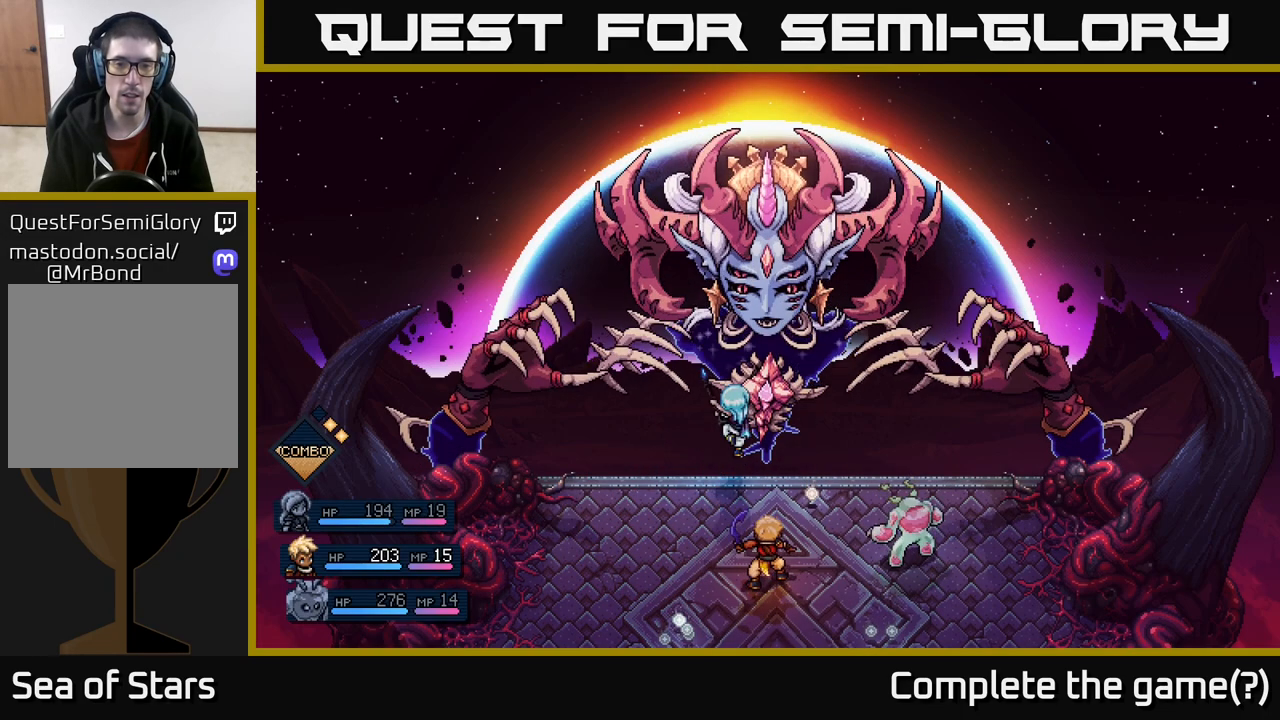
{"buttons": [], "left_stick": "center", "right_stick": "center", "events": [[167, "A", "down"], [250, "A", "up"]]}
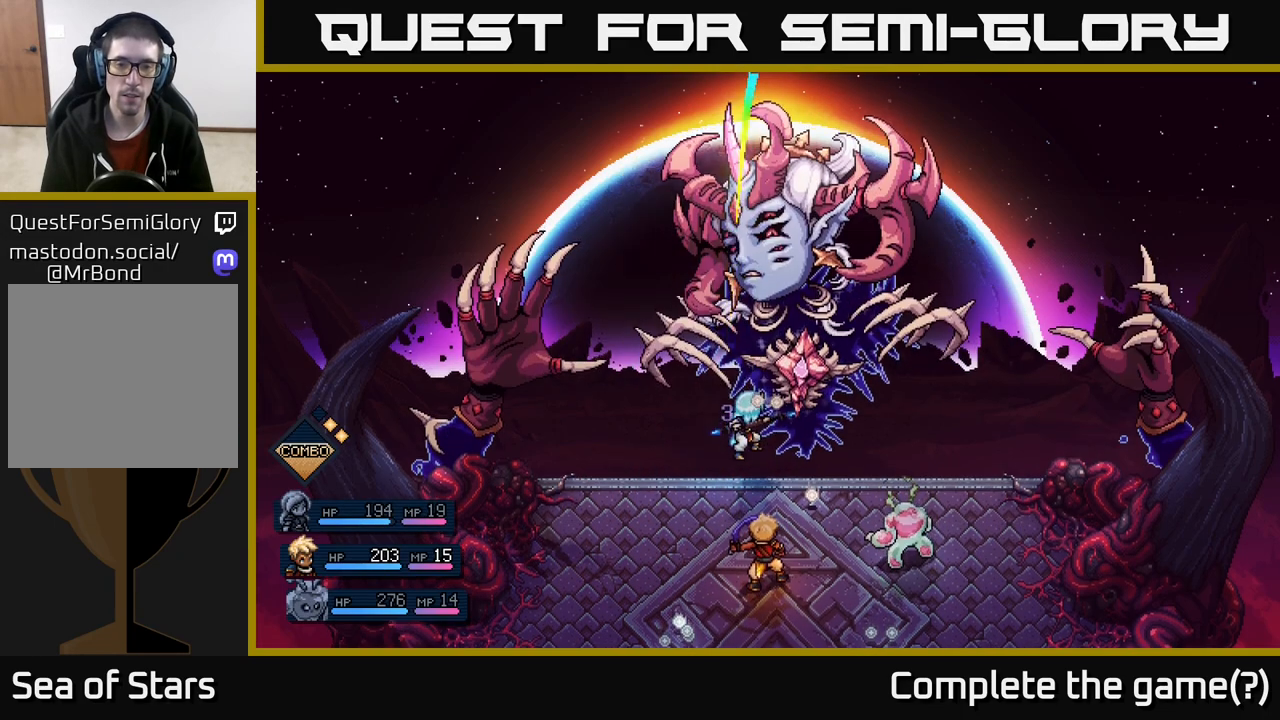
{"buttons": [], "left_stick": "center", "right_stick": "center", "events": [[83, "A", "down"], [150, "A", "up"]]}
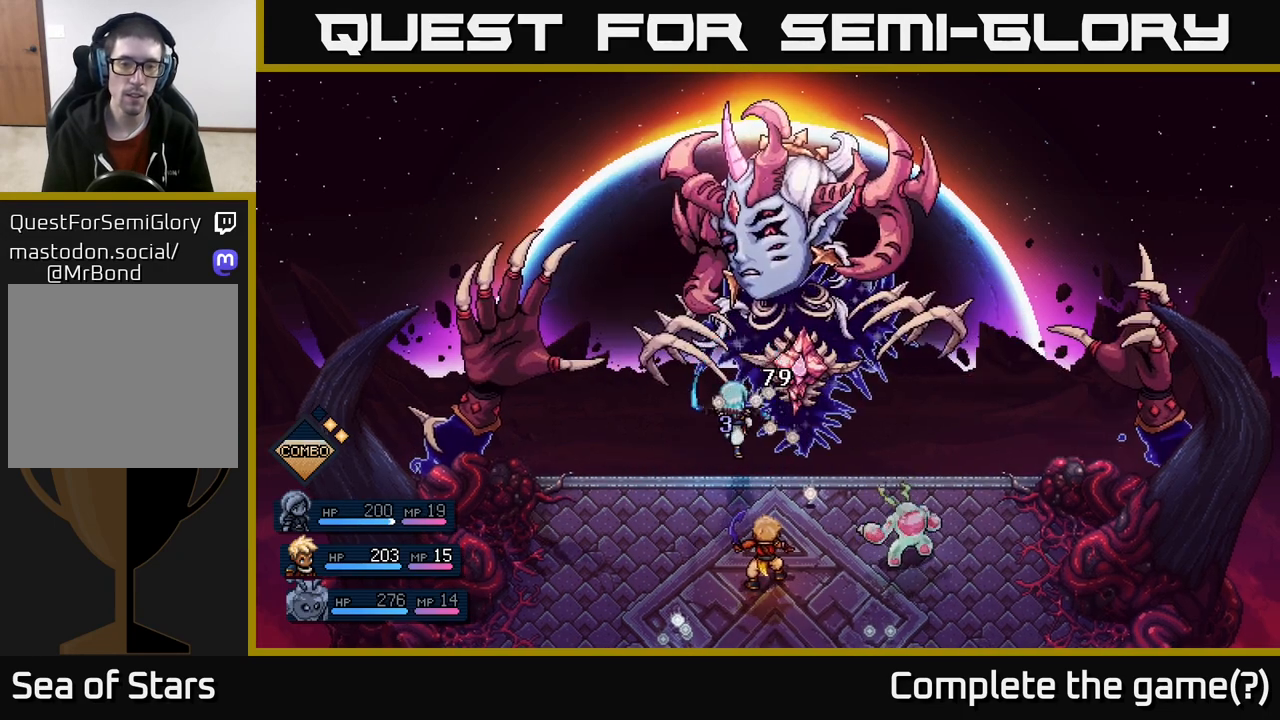
{"buttons": [], "left_stick": "center", "right_stick": "center", "events": []}
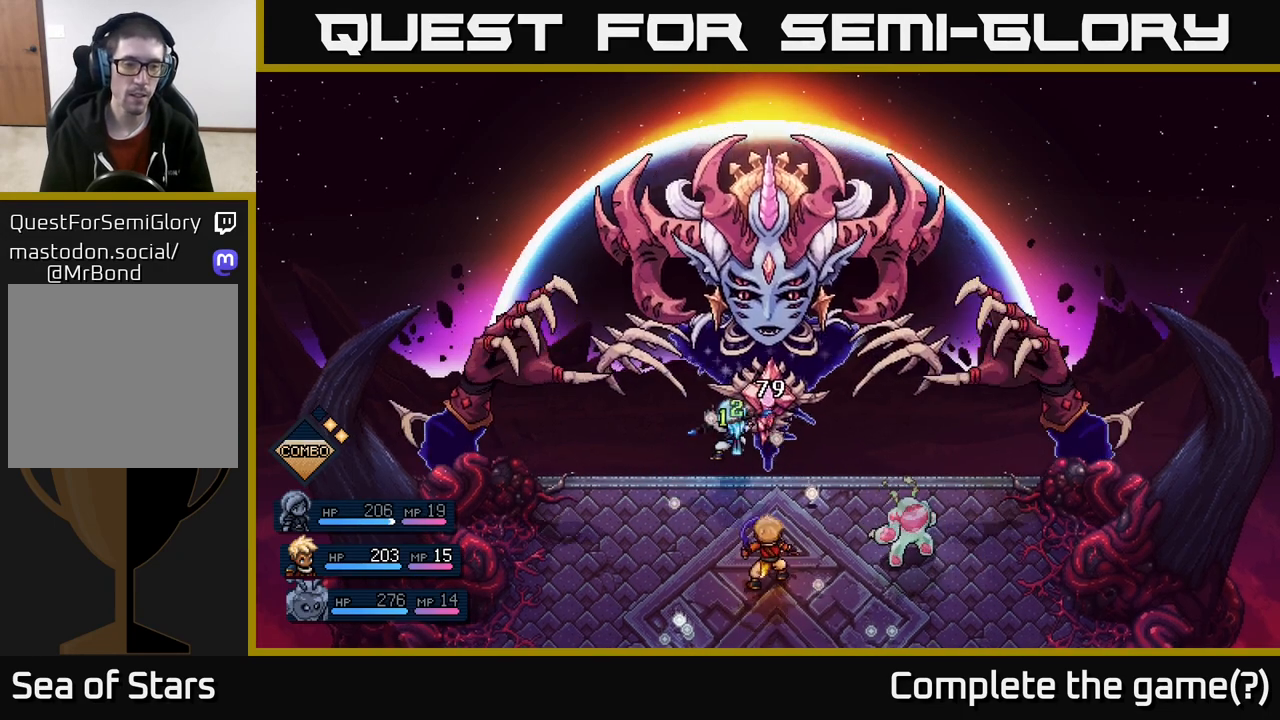
{"buttons": [], "left_stick": "center", "right_stick": "center", "events": []}
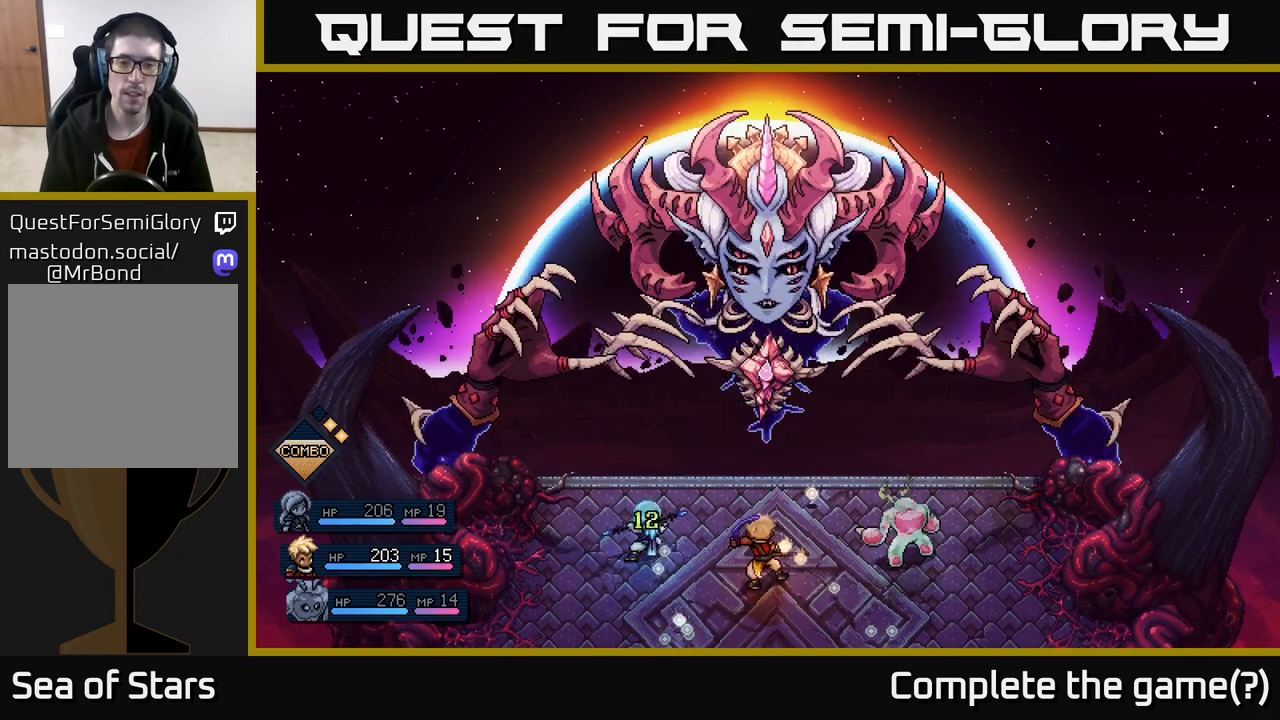
{"buttons": [], "left_stick": "center", "right_stick": "center", "events": []}
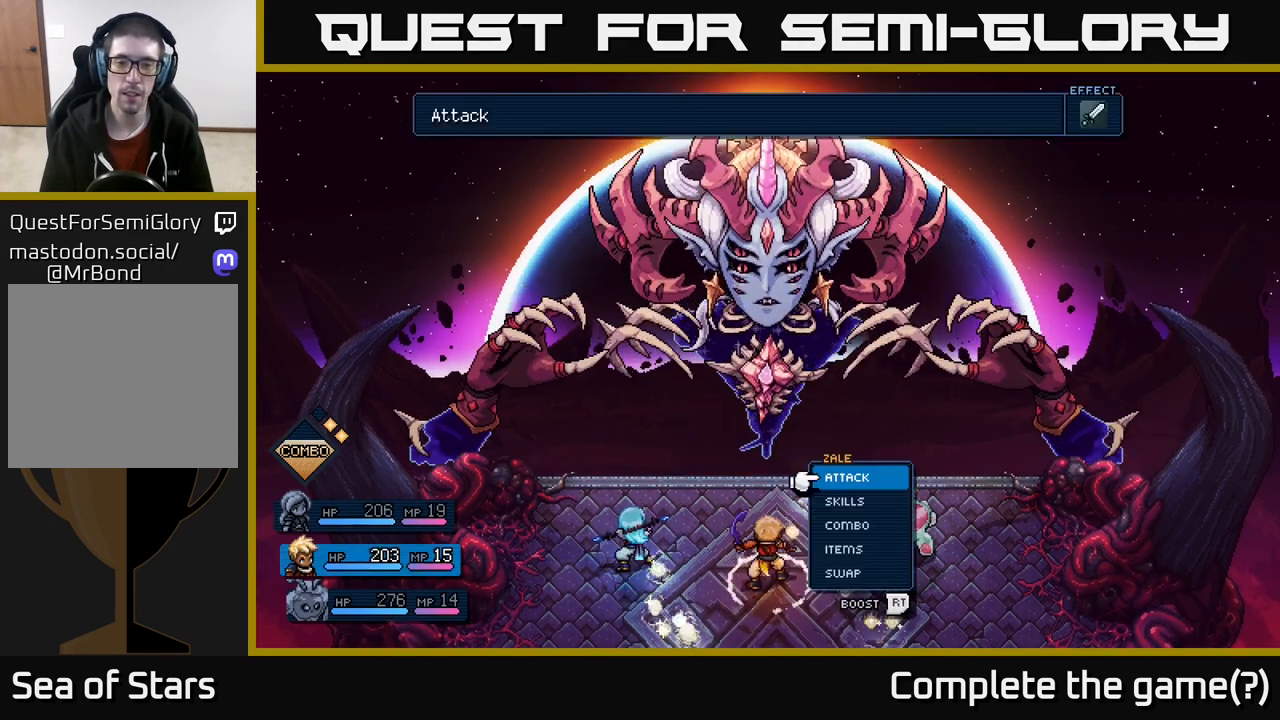
{"buttons": [], "left_stick": "right", "right_stick": "center", "events": [[467, "left_stick", "right"]]}
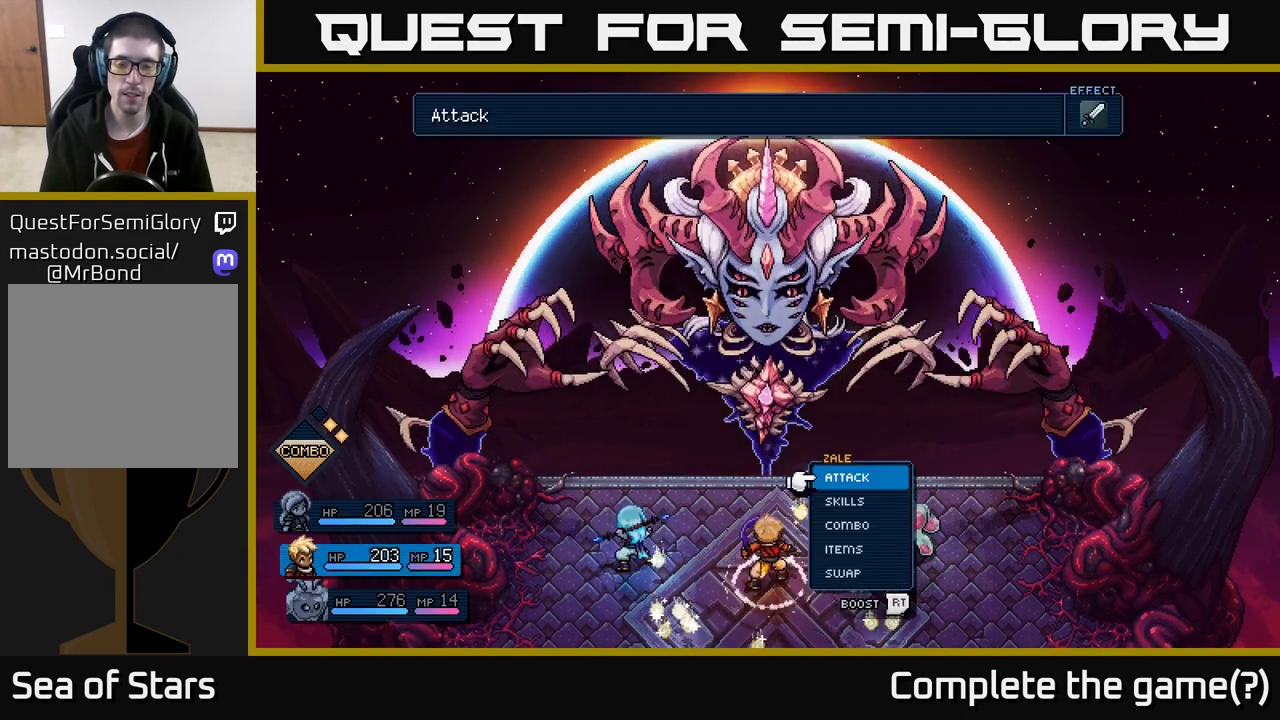
{"buttons": [], "left_stick": "center", "right_stick": "center", "events": [[250, "left_stick", "center"]]}
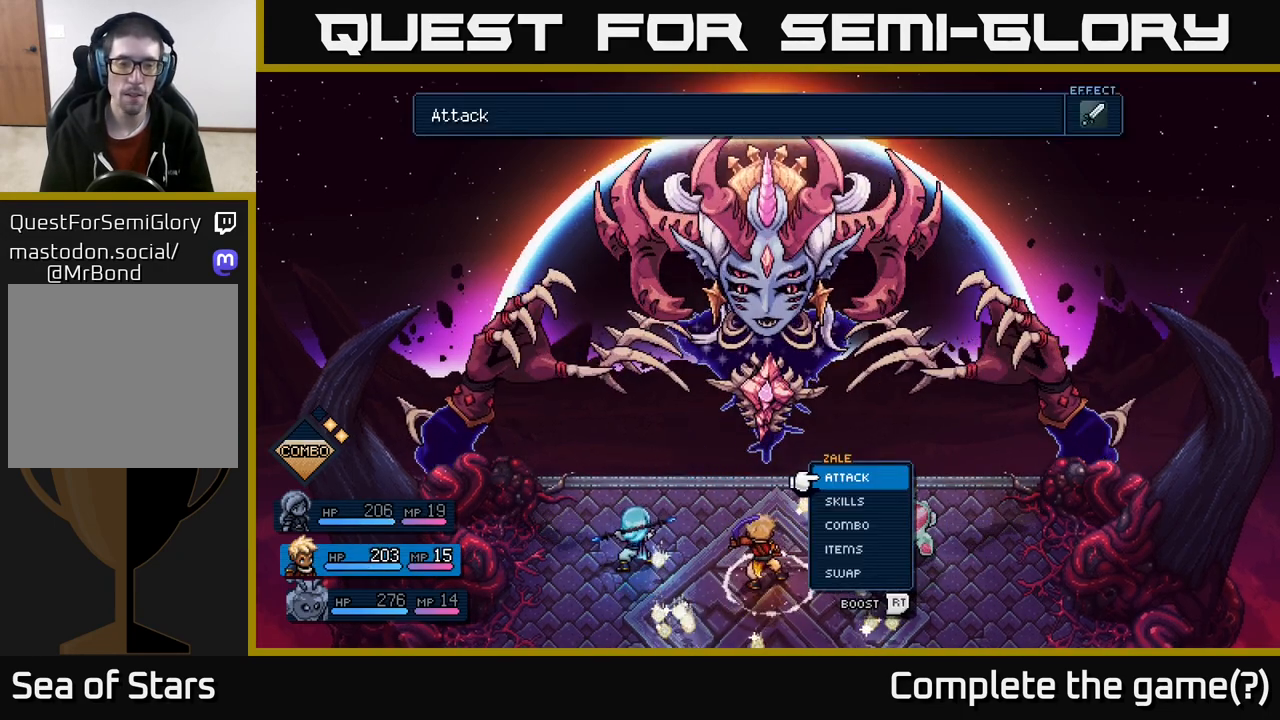
{"buttons": [], "left_stick": "center", "right_stick": "center", "events": []}
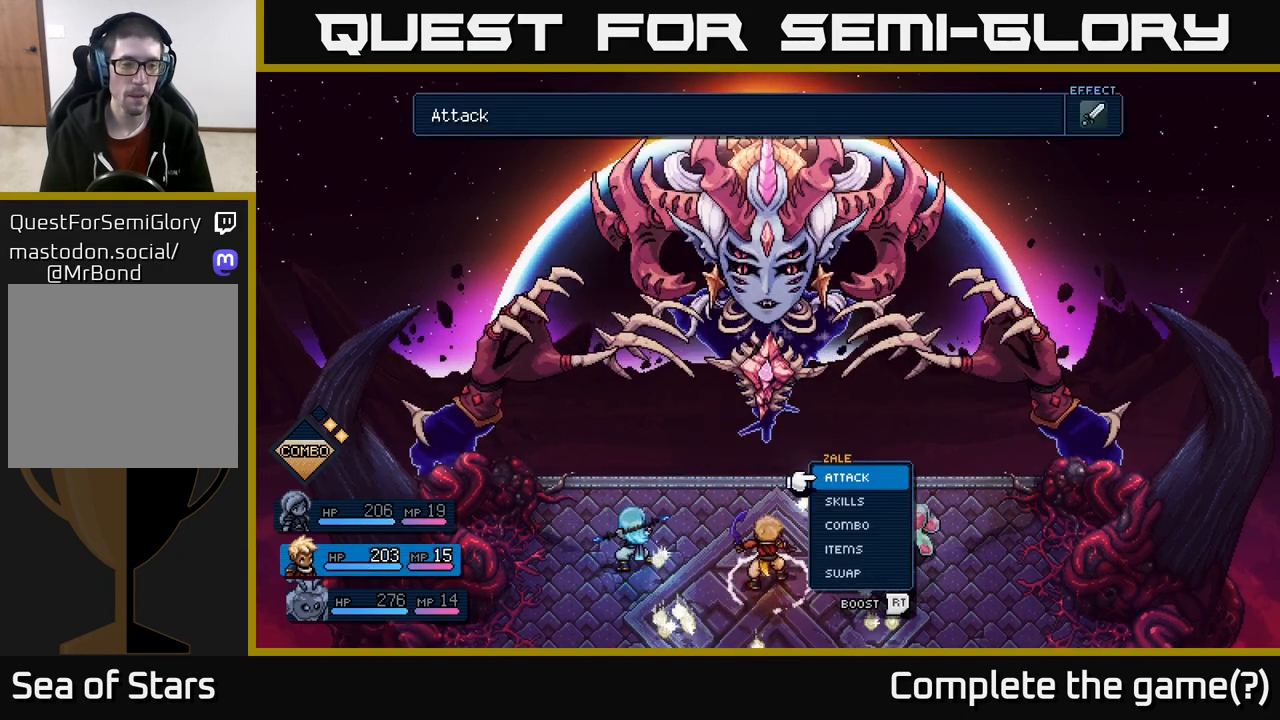
{"buttons": [], "left_stick": "center", "right_stick": "center", "events": []}
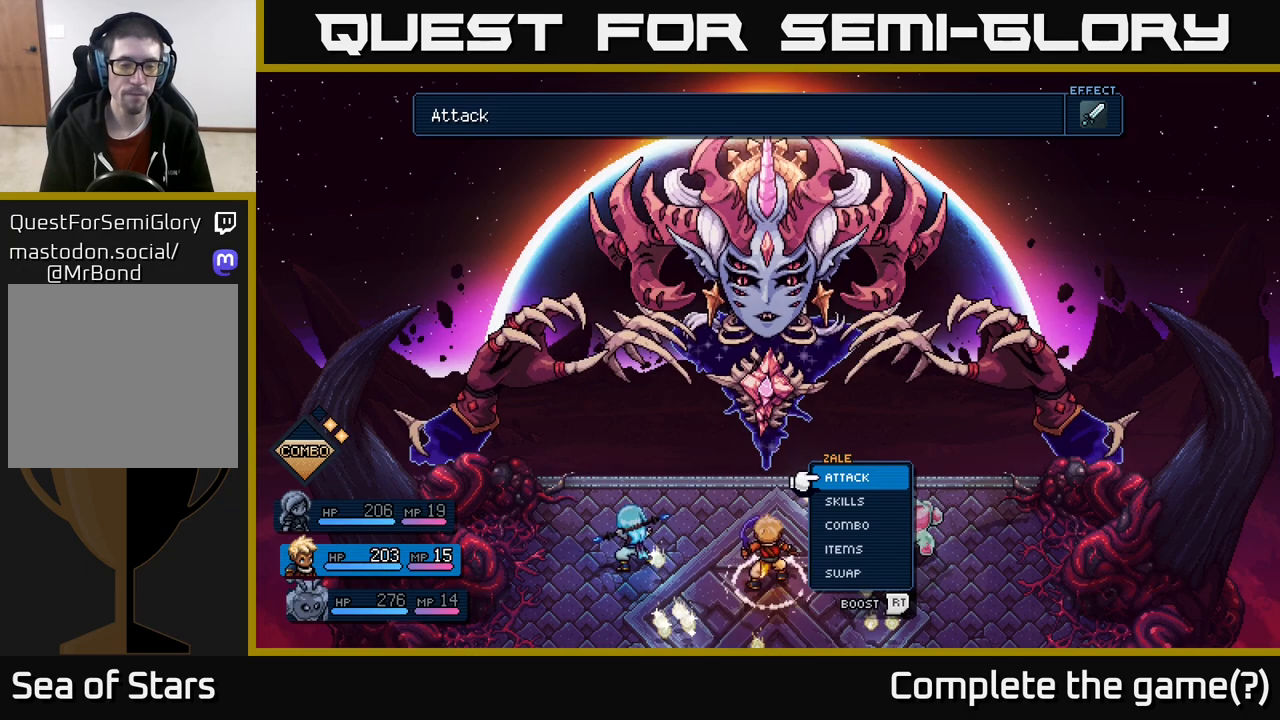
{"buttons": [], "left_stick": "center", "right_stick": "center", "events": []}
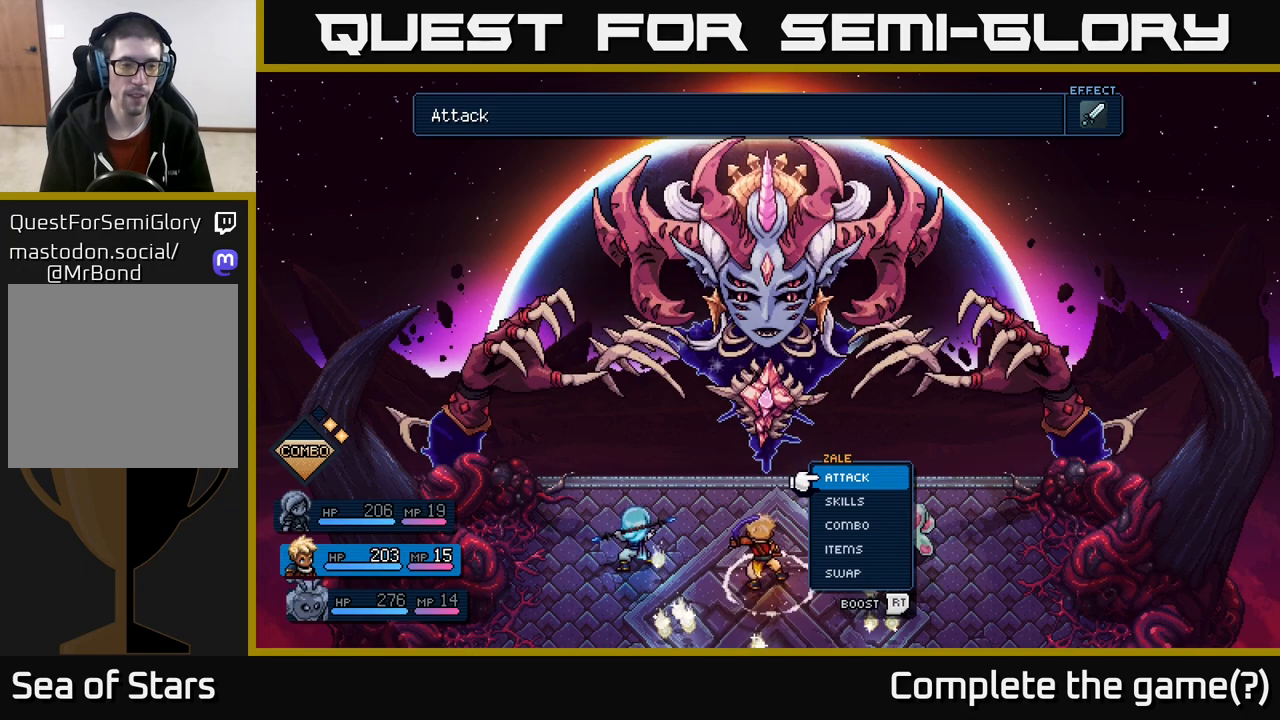
{"buttons": [], "left_stick": "center", "right_stick": "center", "events": []}
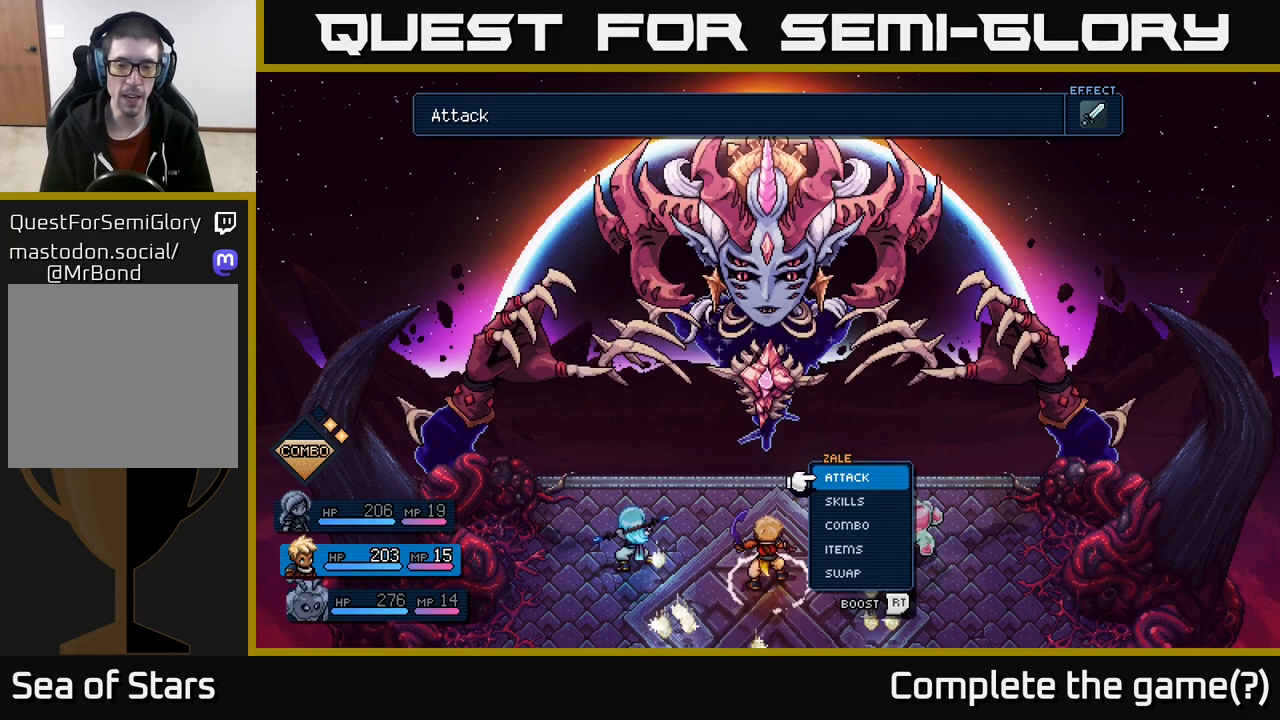
{"buttons": ["R2"], "left_stick": "center", "right_stick": "center", "events": [[400, "R2", "down"]]}
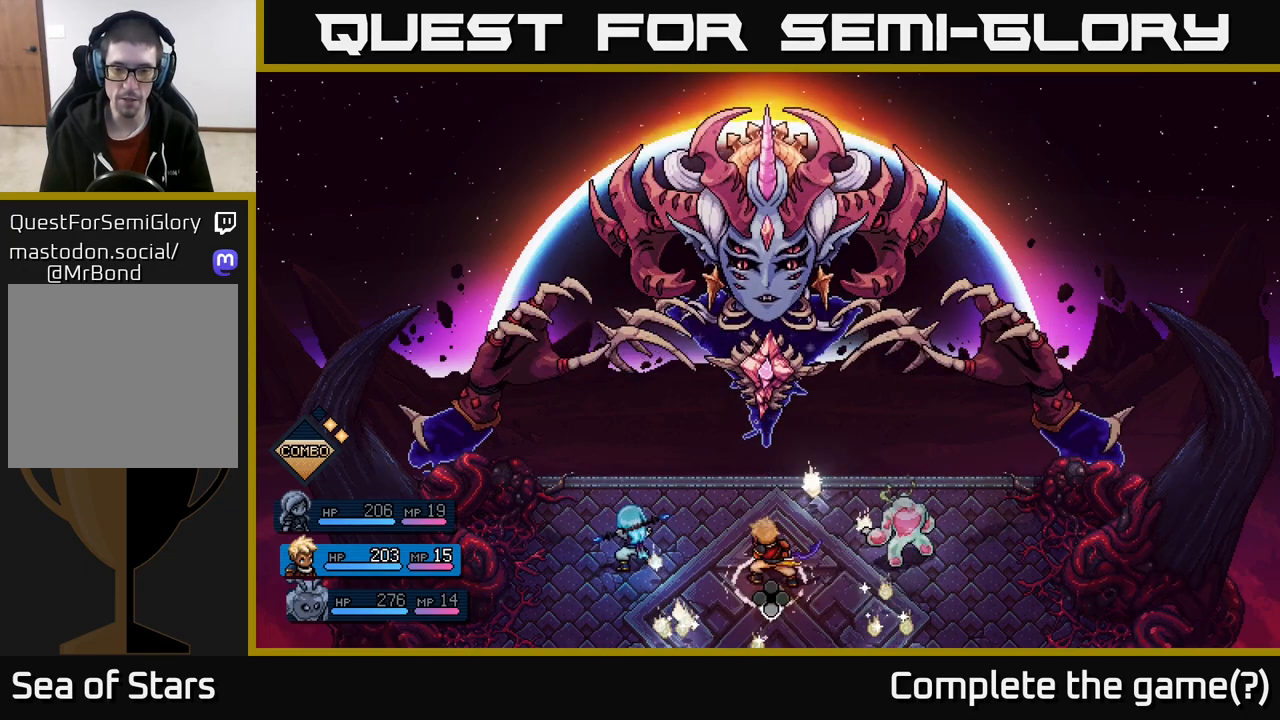
{"buttons": ["A", "R2"], "left_stick": "center", "right_stick": "center", "events": [[500, "A", "down"]]}
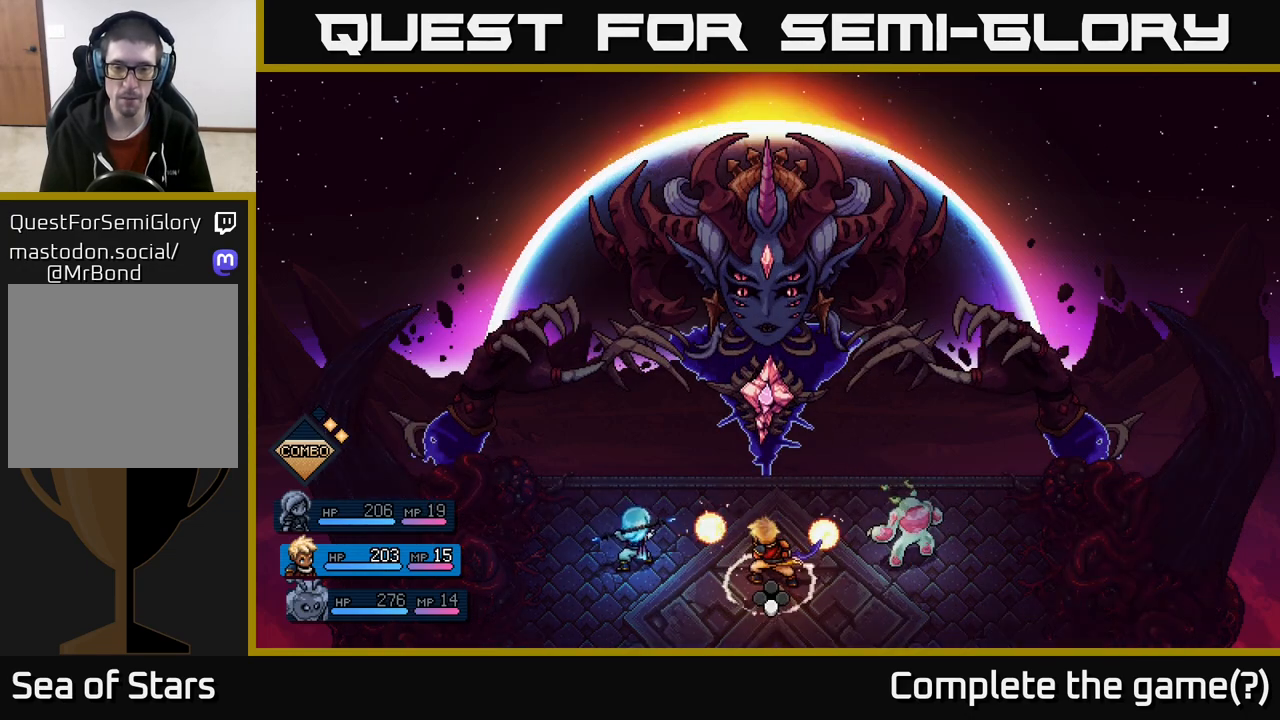
{"buttons": [], "left_stick": "center", "right_stick": "center", "events": [[67, "A", "up"], [283, "R2", "up"]]}
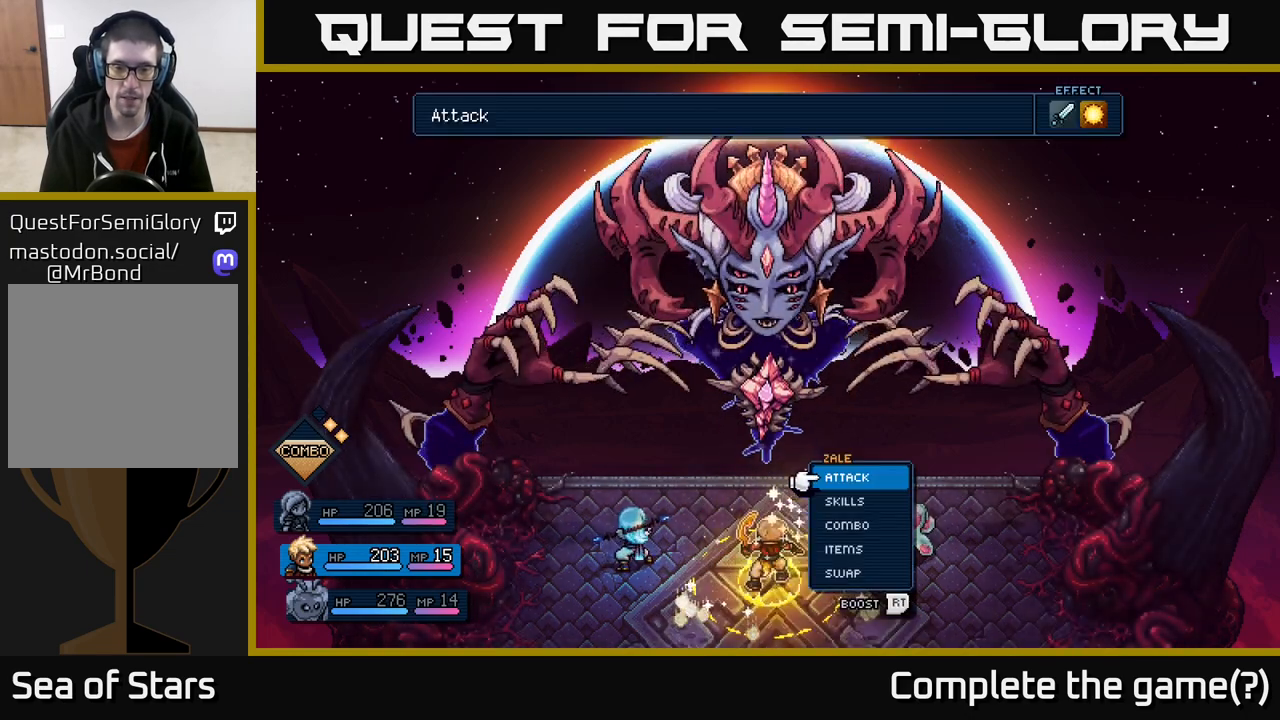
{"buttons": [], "left_stick": "center", "right_stick": "center", "events": [[83, "A", "down"], [150, "A", "up"], [333, "A", "down"], [400, "A", "up"]]}
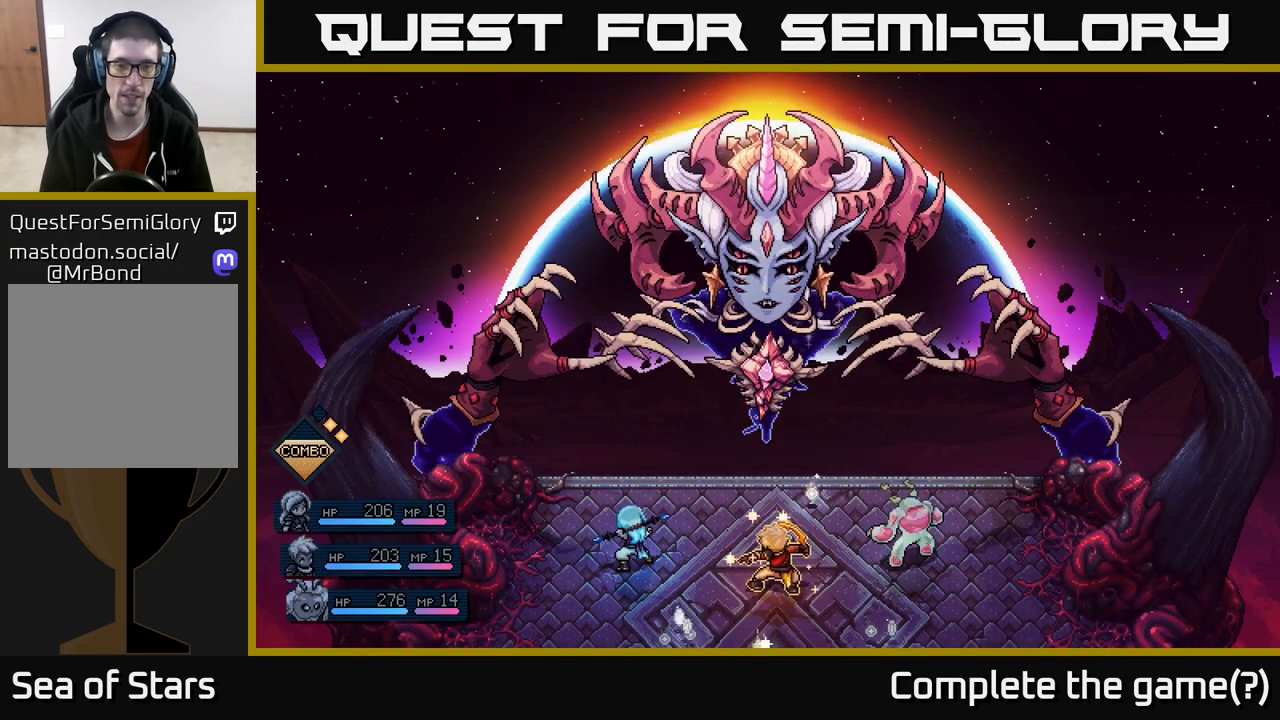
{"buttons": [], "left_stick": "center", "right_stick": "center", "events": []}
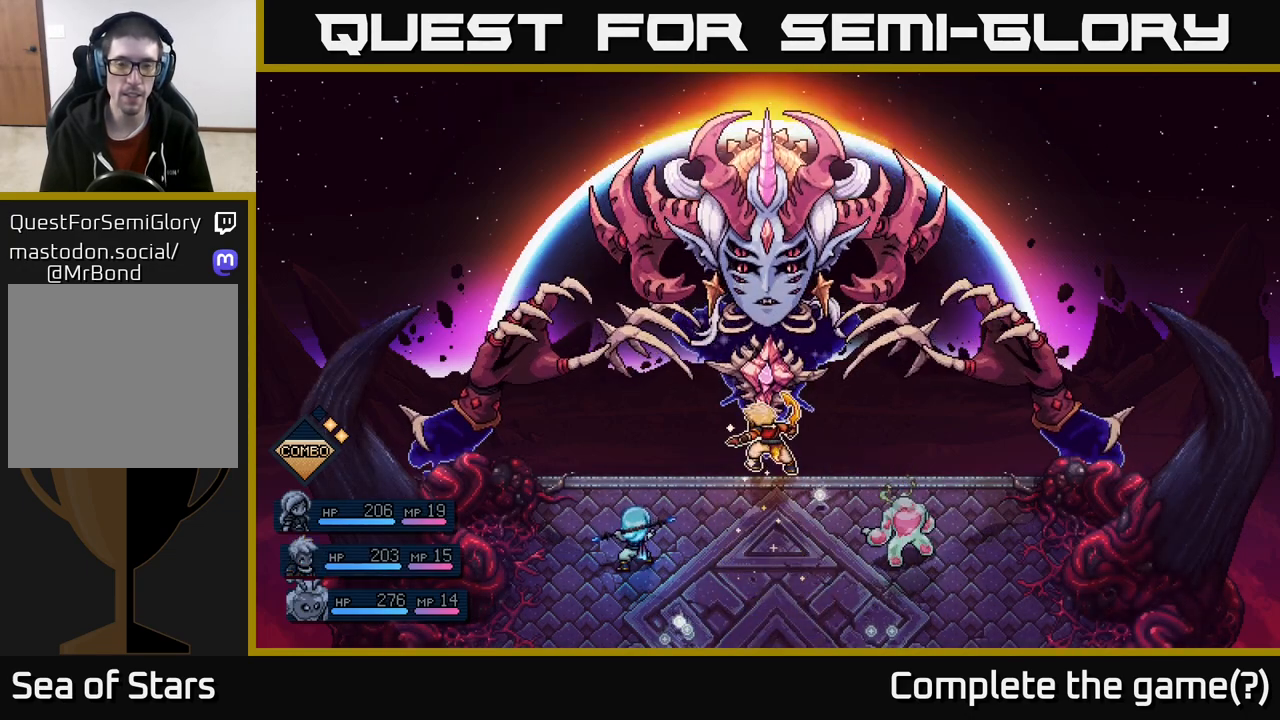
{"buttons": ["A"], "left_stick": "center", "right_stick": "center", "events": [[450, "A", "down"]]}
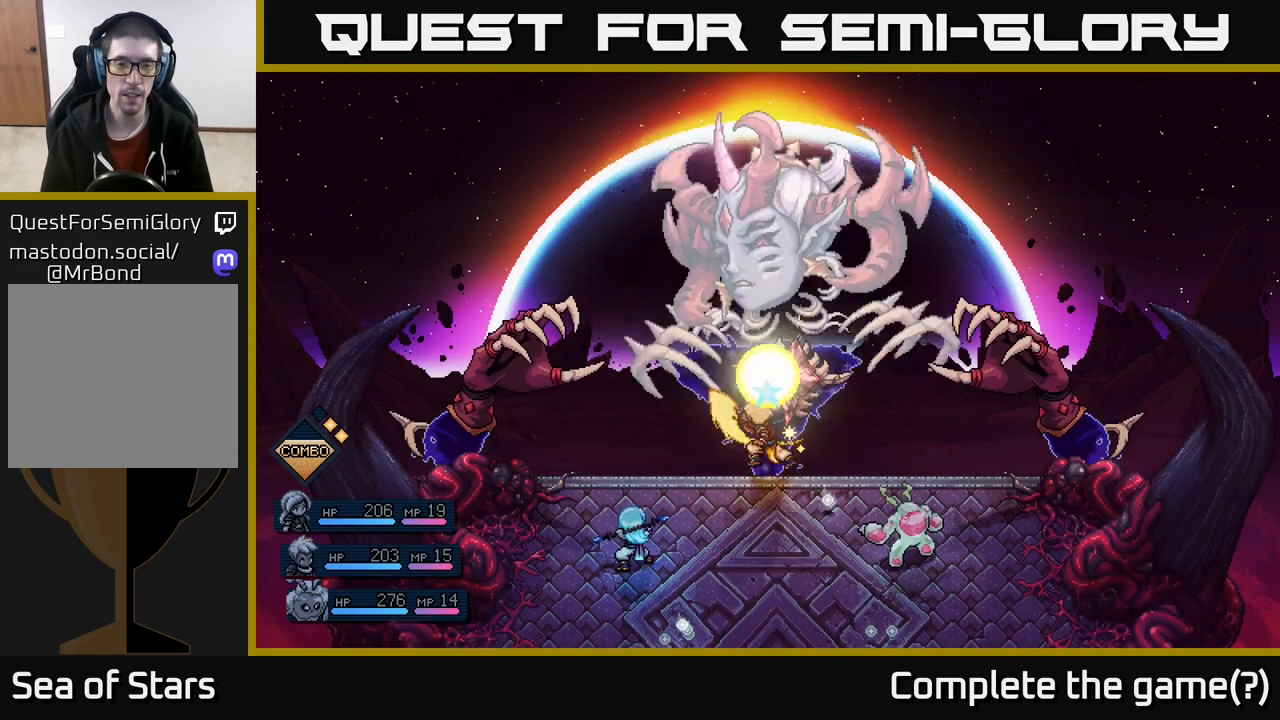
{"buttons": [], "left_stick": "center", "right_stick": "center", "events": [[33, "A", "up"]]}
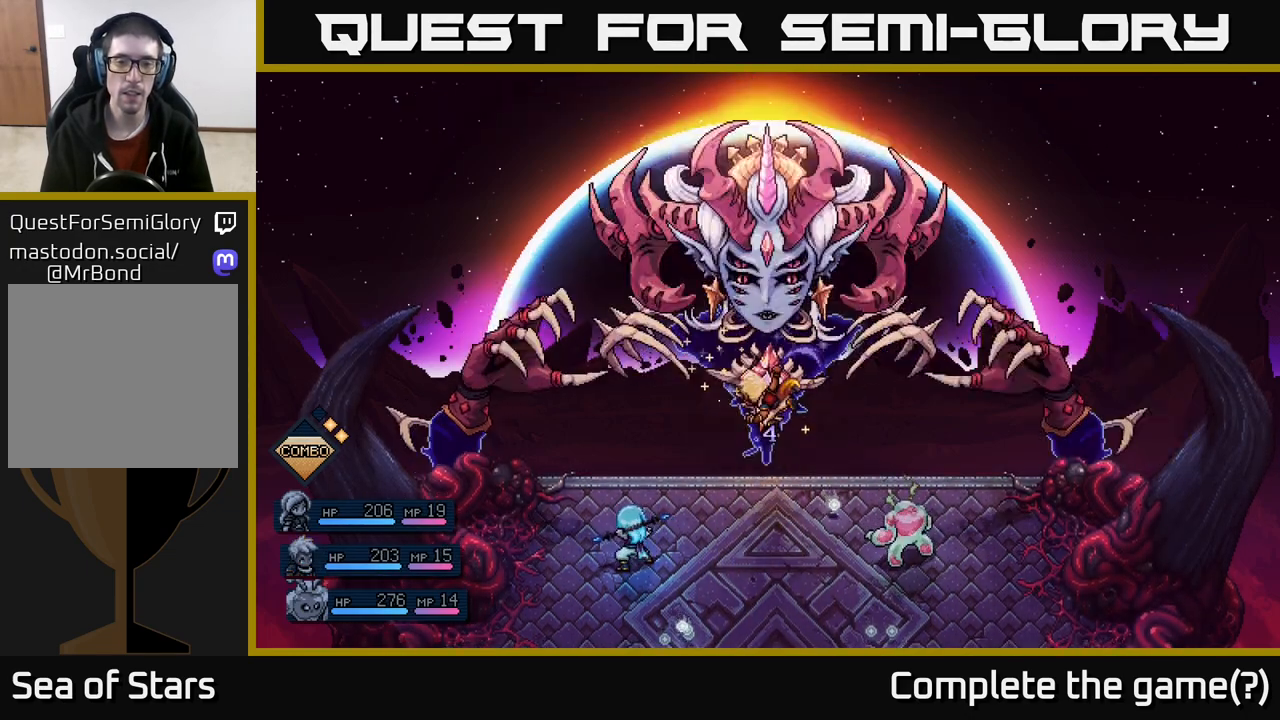
{"buttons": [], "left_stick": "center", "right_stick": "center", "events": [[83, "A", "down"], [183, "A", "up"]]}
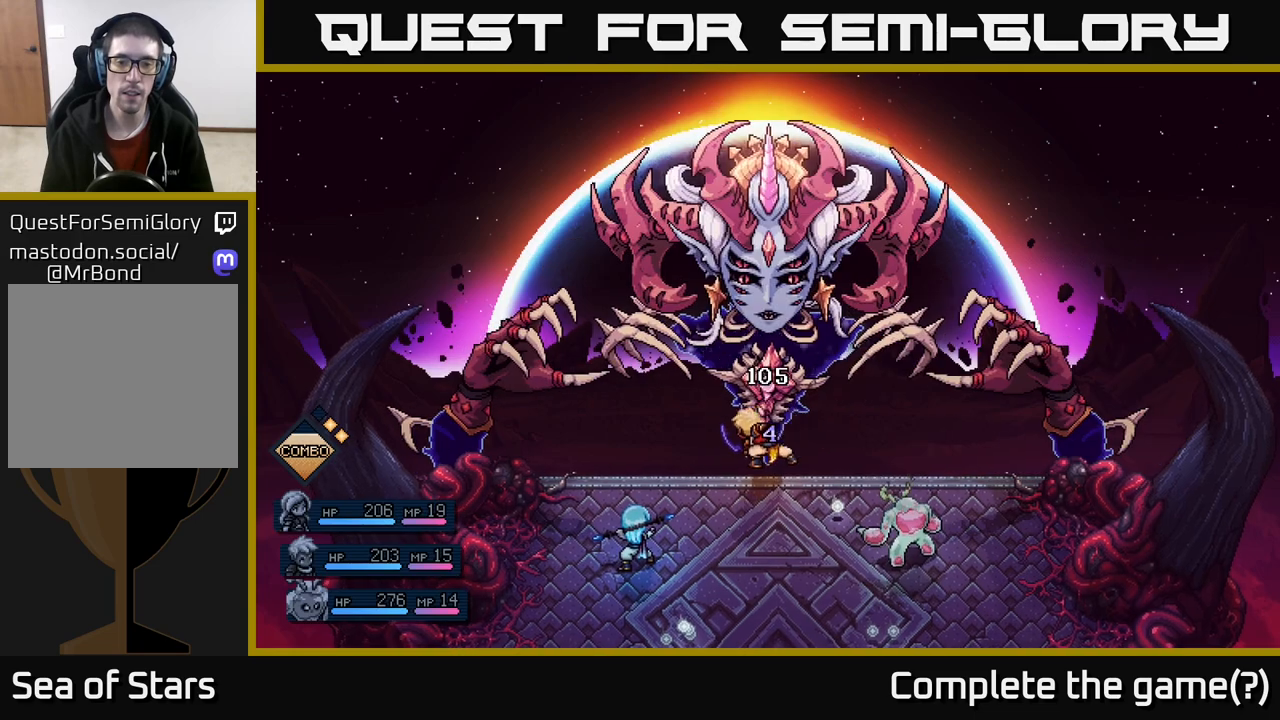
{"buttons": [], "left_stick": "center", "right_stick": "center", "events": []}
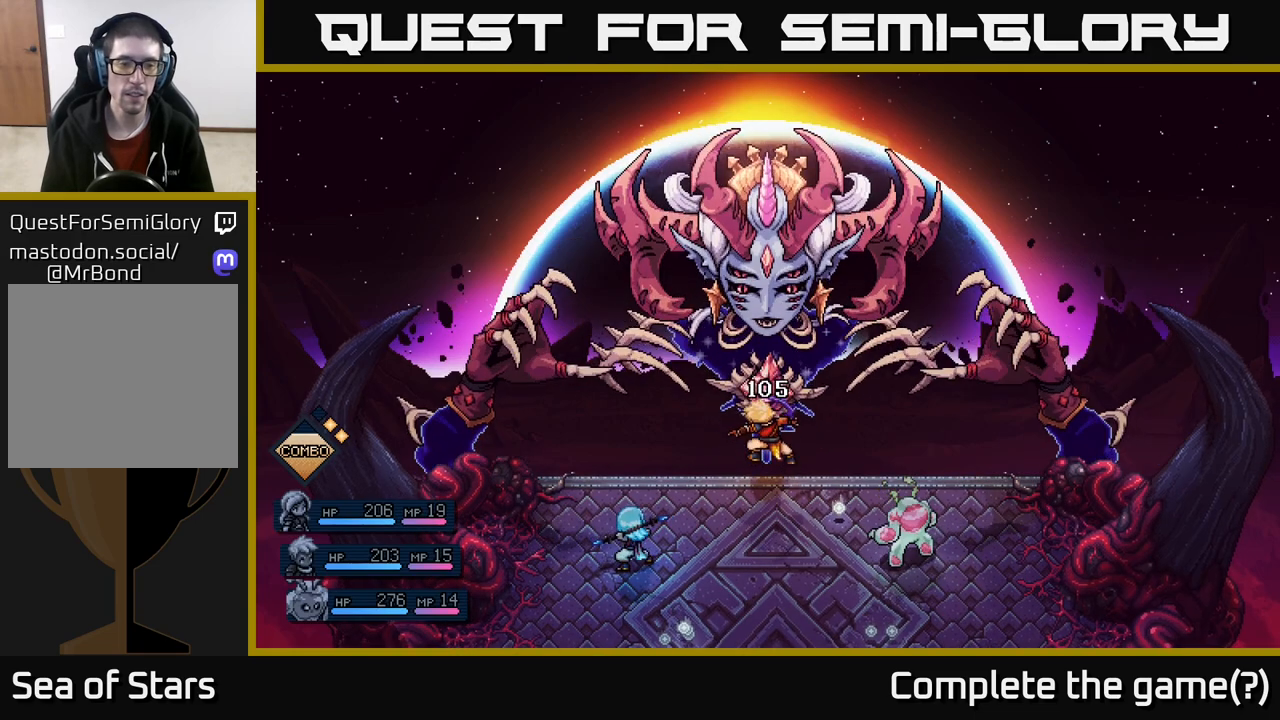
{"buttons": [], "left_stick": "center", "right_stick": "center", "events": []}
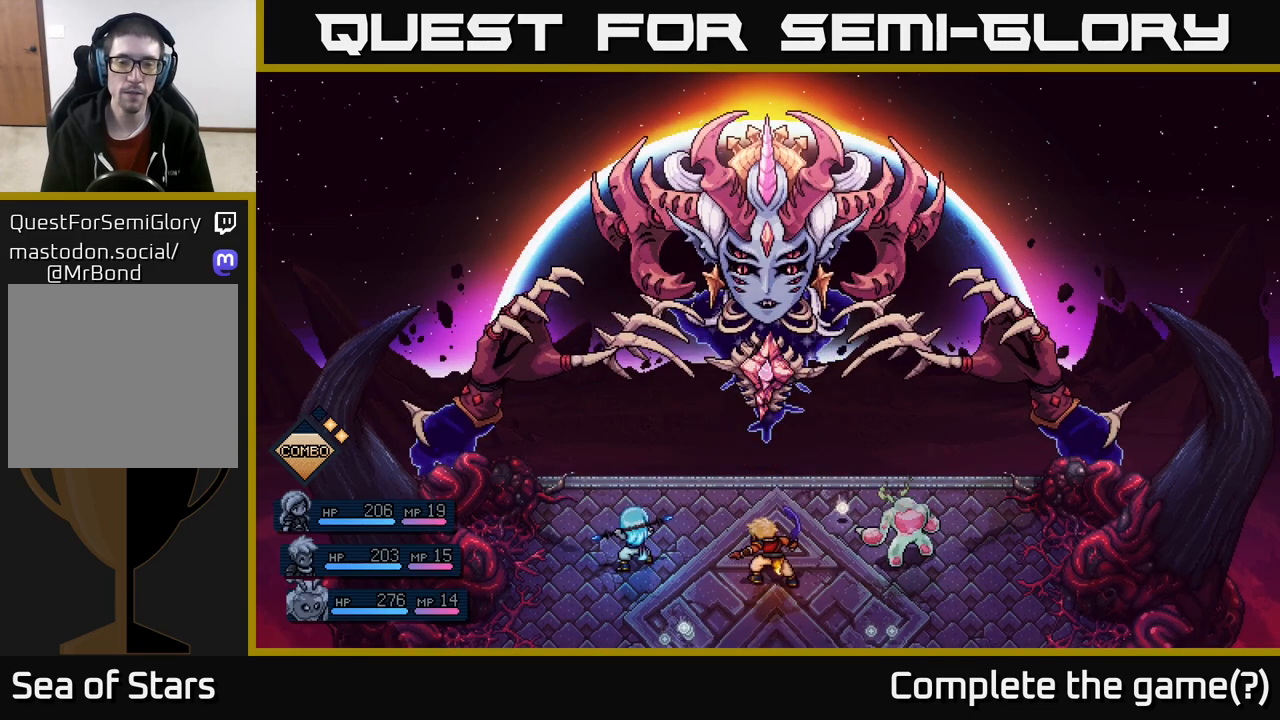
{"buttons": [], "left_stick": "center", "right_stick": "center", "events": []}
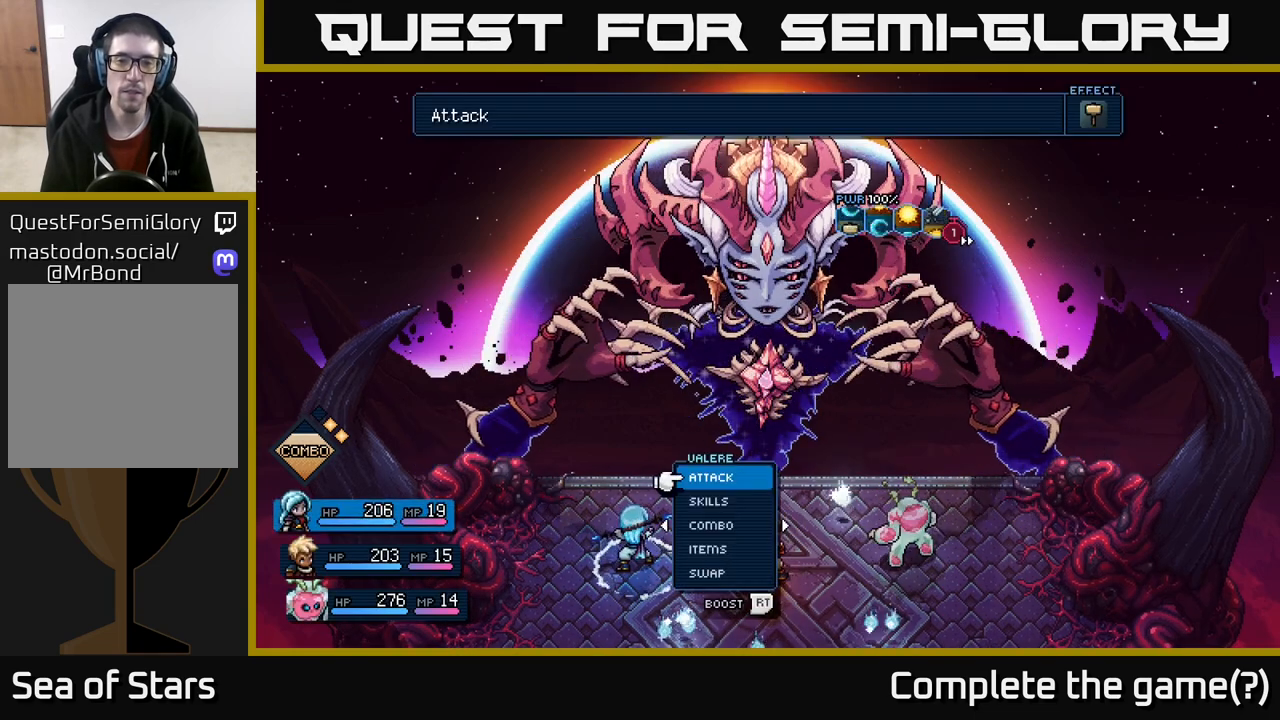
{"buttons": [], "left_stick": "center", "right_stick": "center", "events": []}
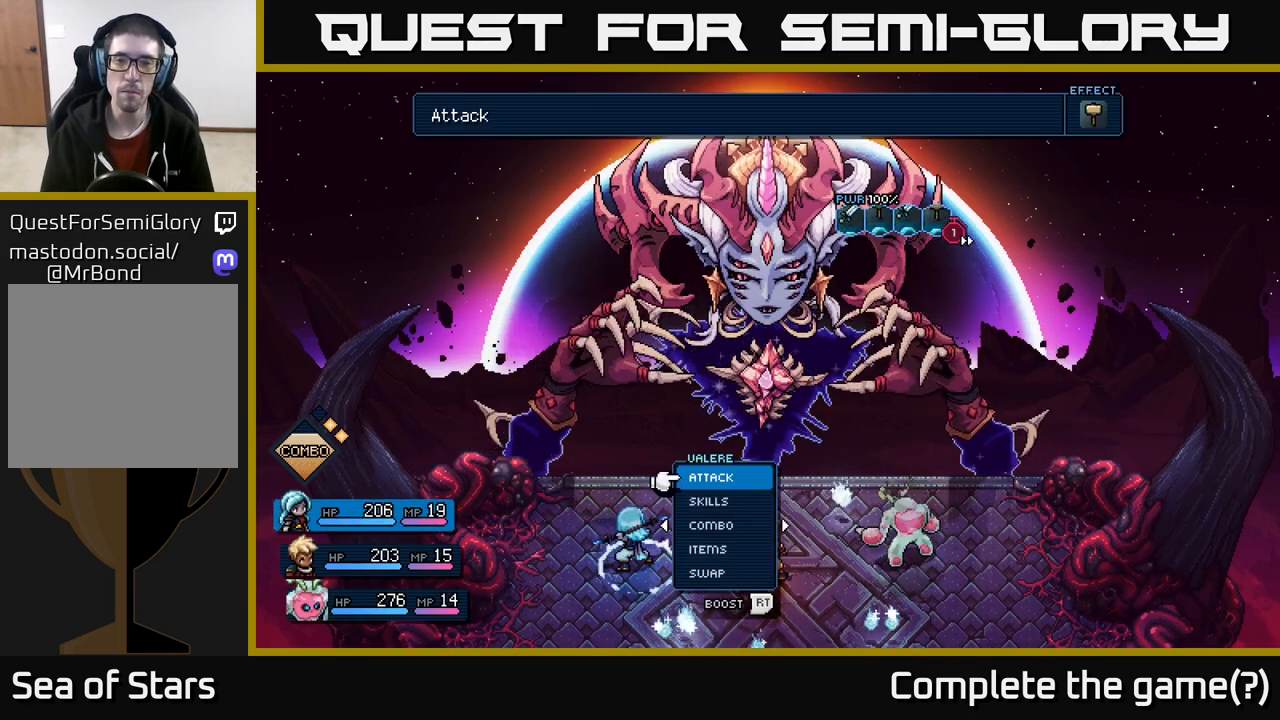
{"buttons": [], "left_stick": "center", "right_stick": "center", "events": []}
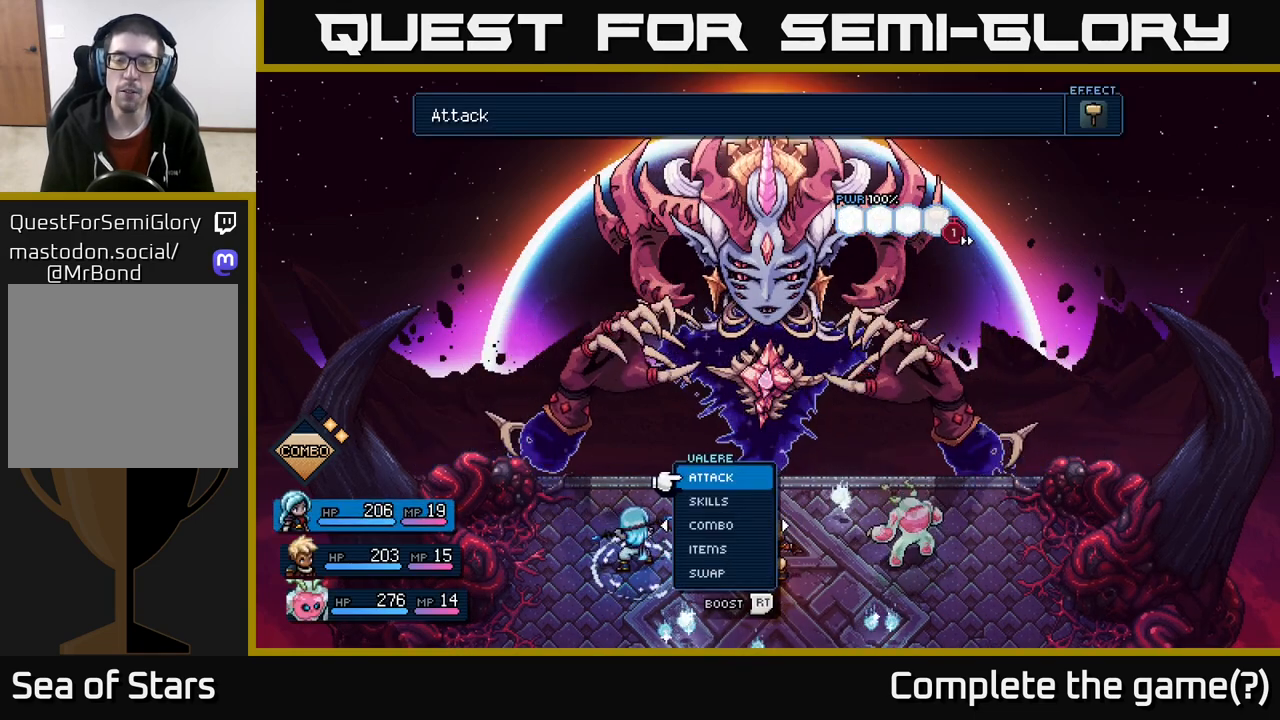
{"buttons": [], "left_stick": "center", "right_stick": "center", "events": []}
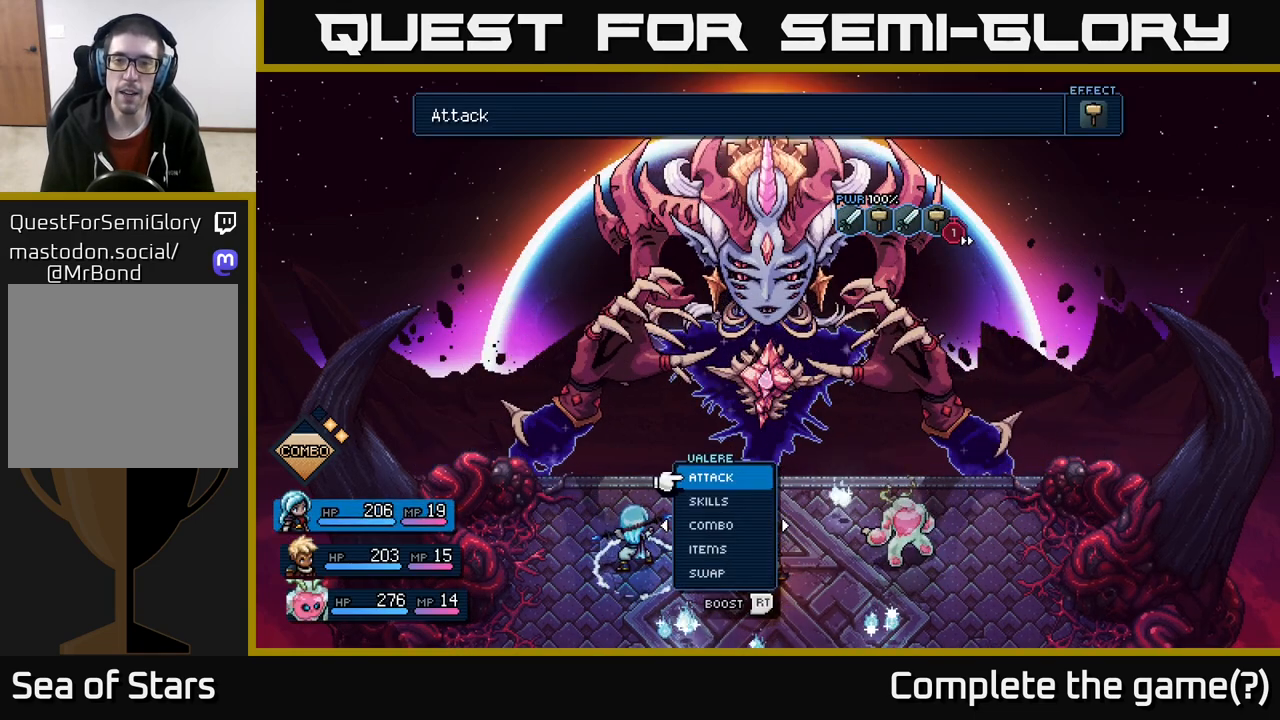
{"buttons": [], "left_stick": "center", "right_stick": "center", "events": []}
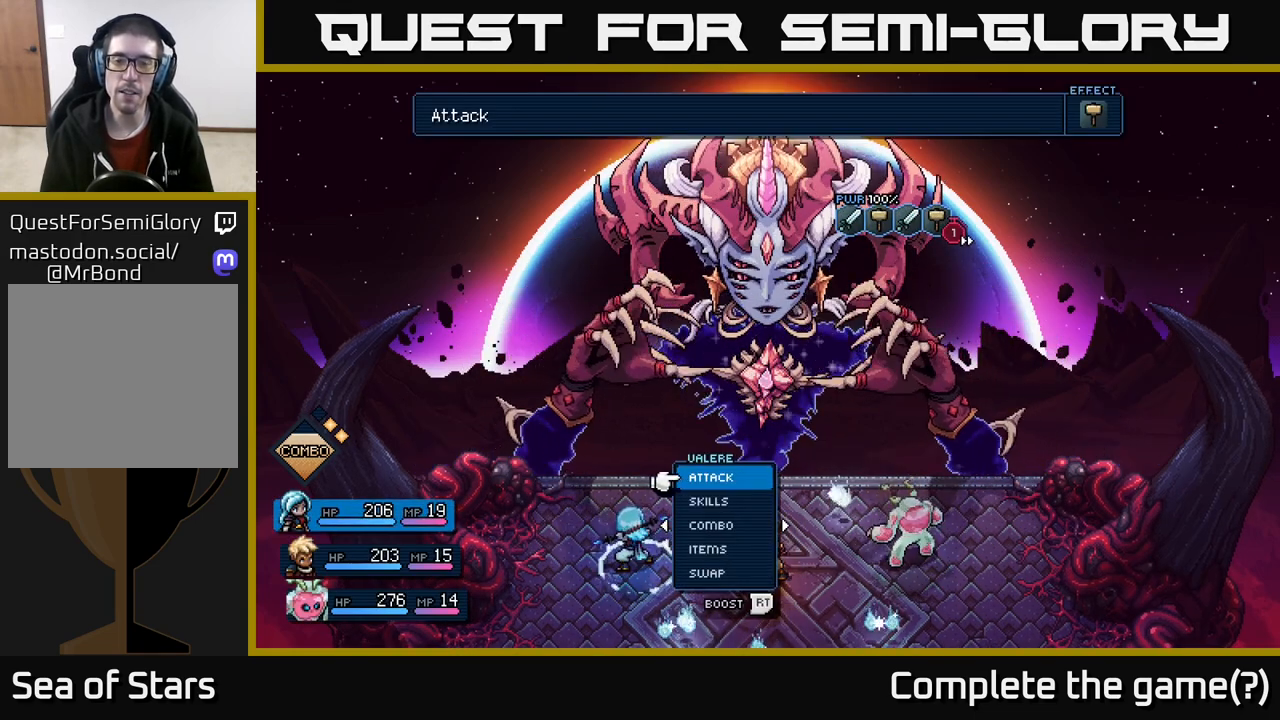
{"buttons": [], "left_stick": "center", "right_stick": "center", "events": []}